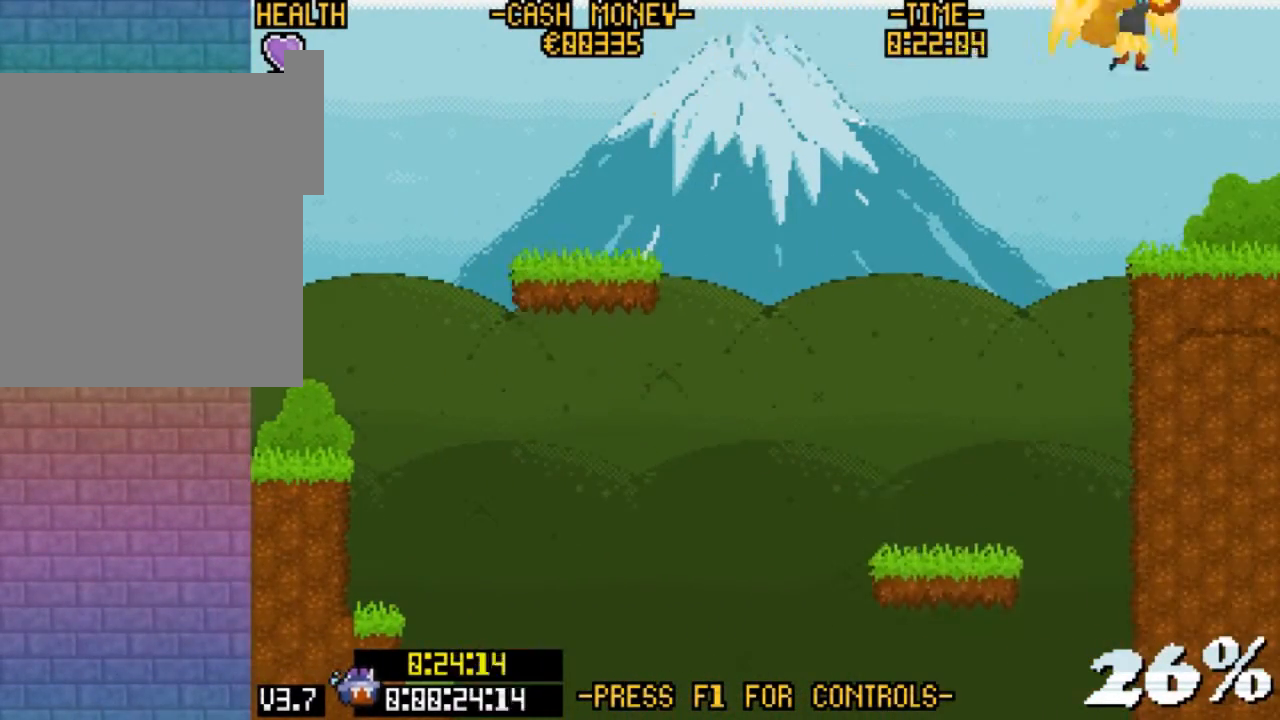
Gameplay with keyboard; each line is a JSON object with the keys held at the frame after it. "events" lists presses ("down") and releases ("up") of "c", "down", "escape", "left", "return", "right", "up", "v", "x" and "z" between this image and that frame as [ms after this image, input, new state], when the widget could be followed in between. No other keys are recorded. Mouse input is not recorded.
{"keys": ["right"], "events": [[133, "v", "down"], [267, "v", "up"]]}
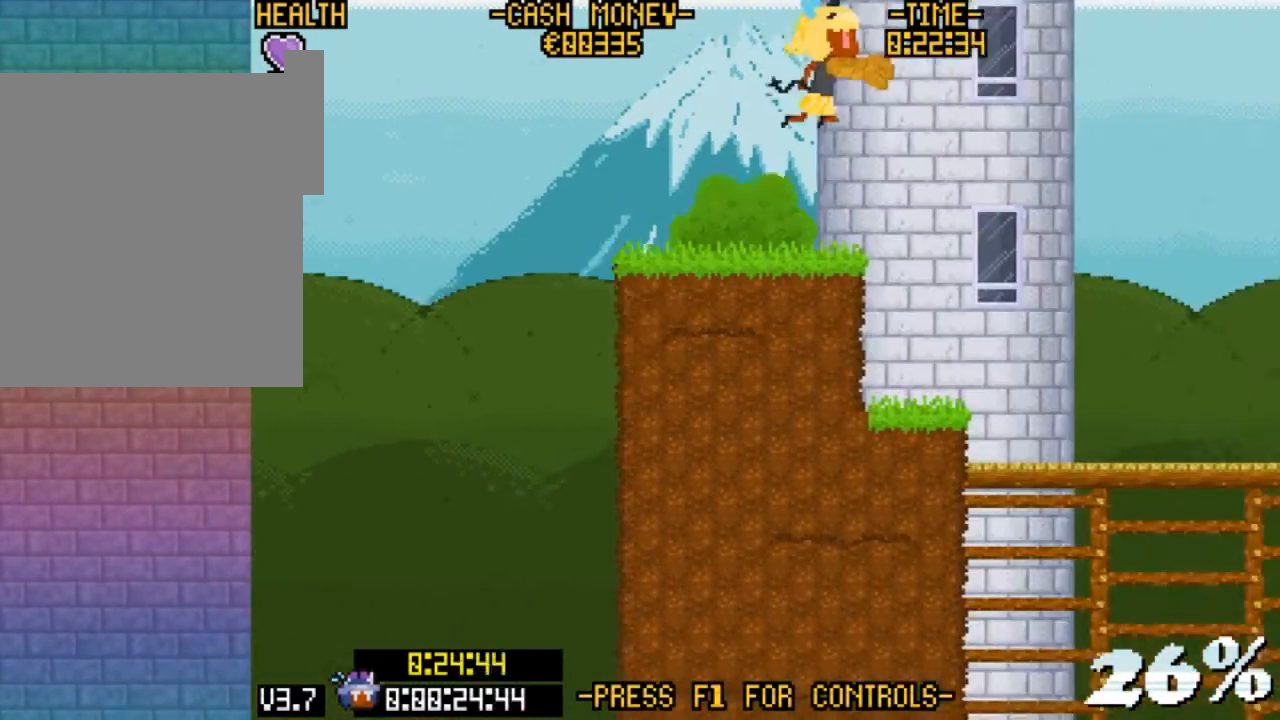
{"keys": ["right"], "events": [[100, "right", "up"], [200, "right", "down"]]}
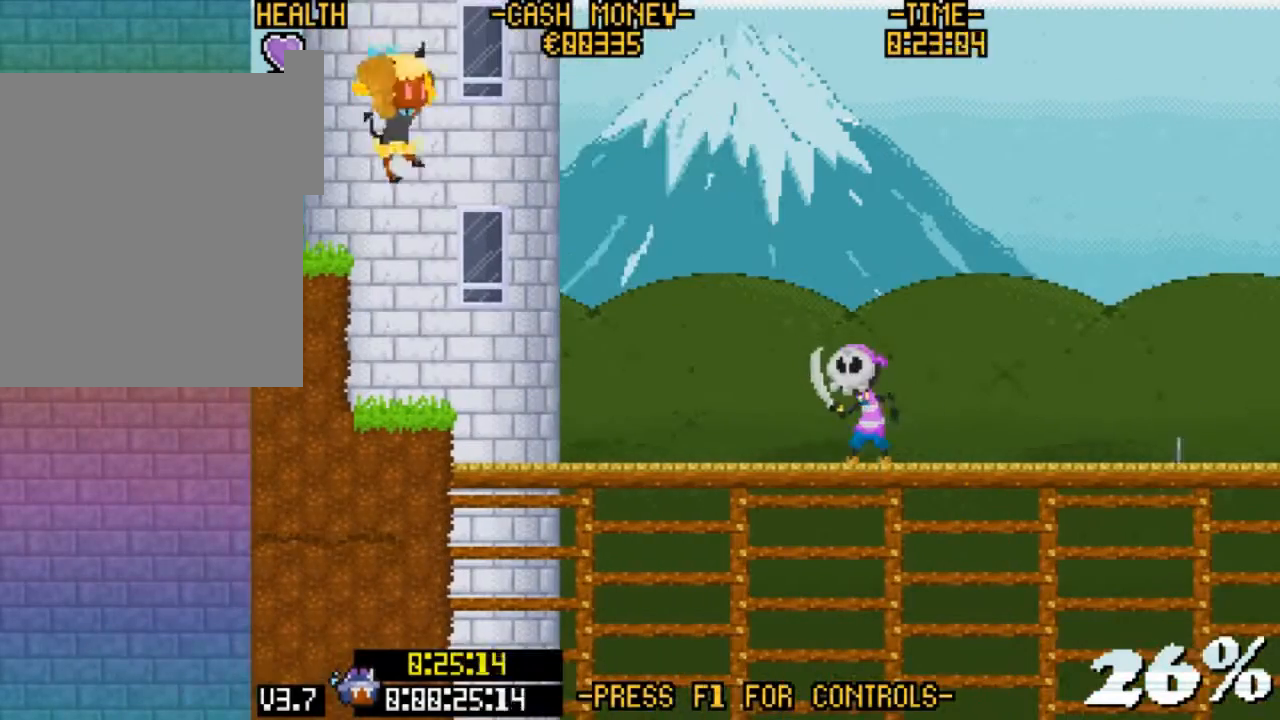
{"keys": ["right", "v", "z"], "events": [[67, "right", "up"], [300, "right", "down"], [300, "v", "down"], [333, "z", "down"]]}
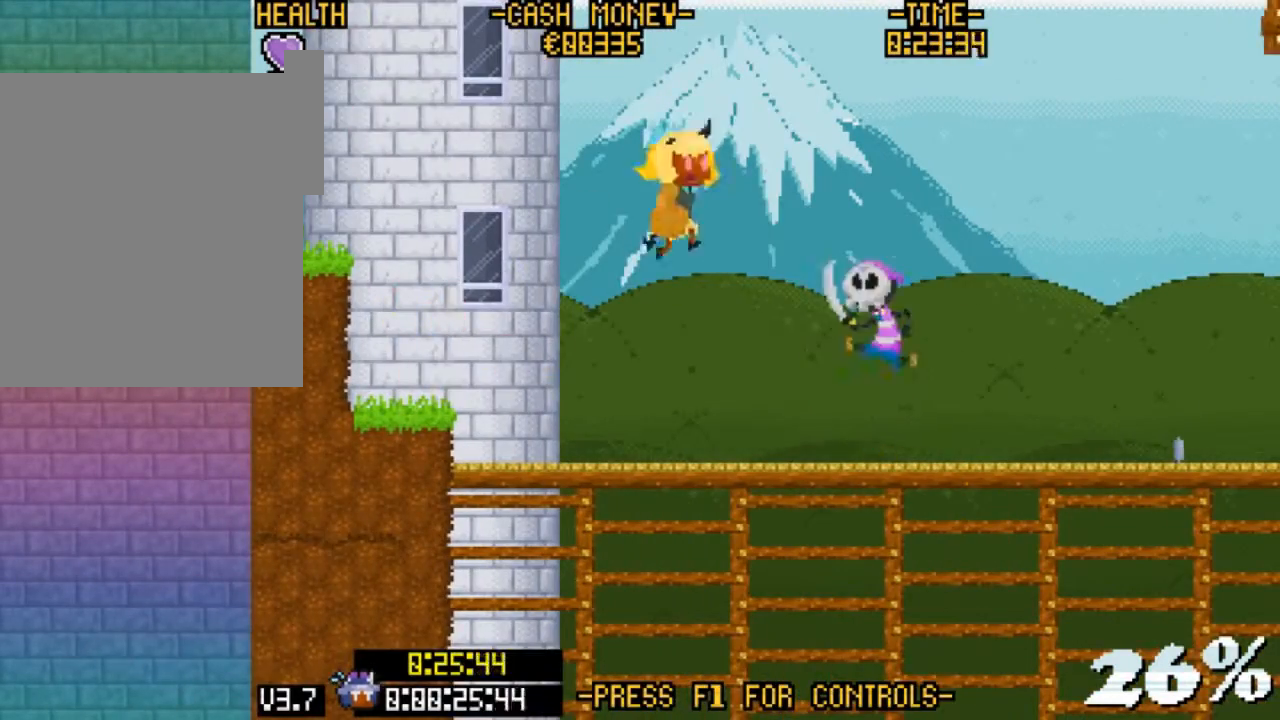
{"keys": ["right", "v"], "events": [[133, "v", "up"], [133, "z", "up"], [200, "z", "down"], [367, "v", "down"], [500, "z", "up"]]}
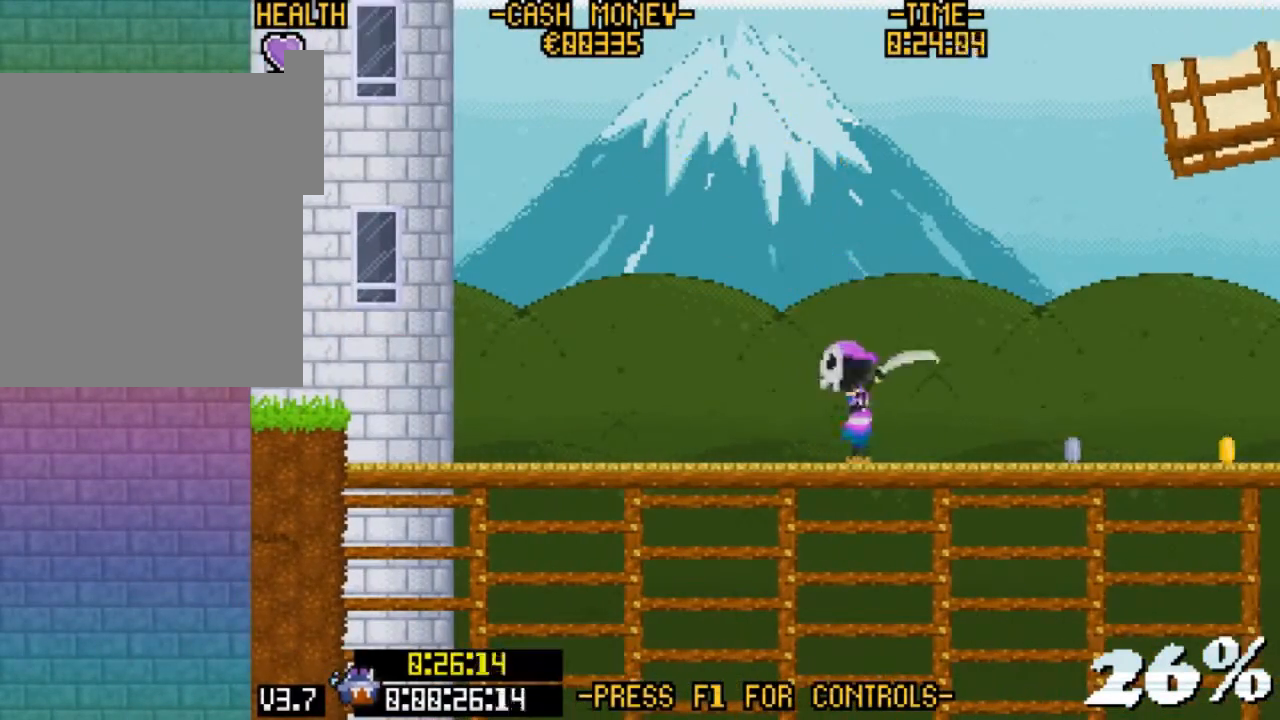
{"keys": ["right", "v"], "events": [[100, "v", "up"], [333, "v", "down"]]}
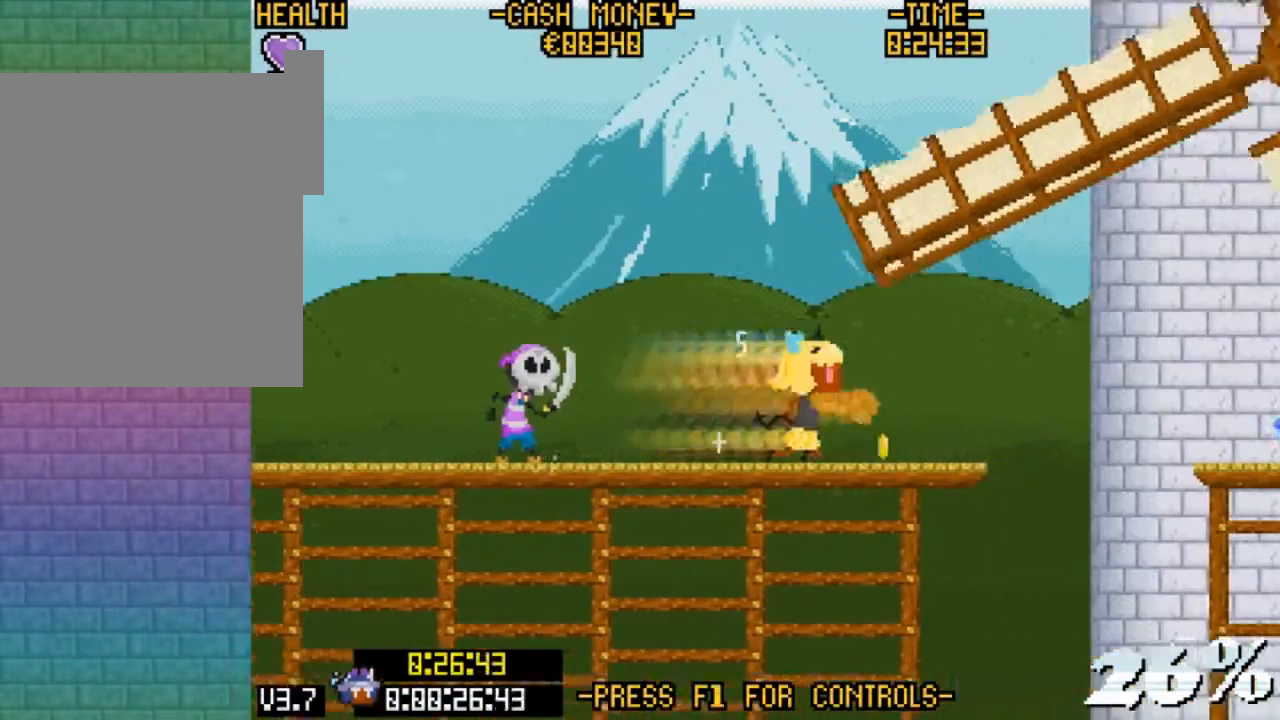
{"keys": ["right", "up", "v", "z"], "events": [[167, "v", "up"], [233, "v", "down"], [300, "z", "down"], [433, "up", "down"]]}
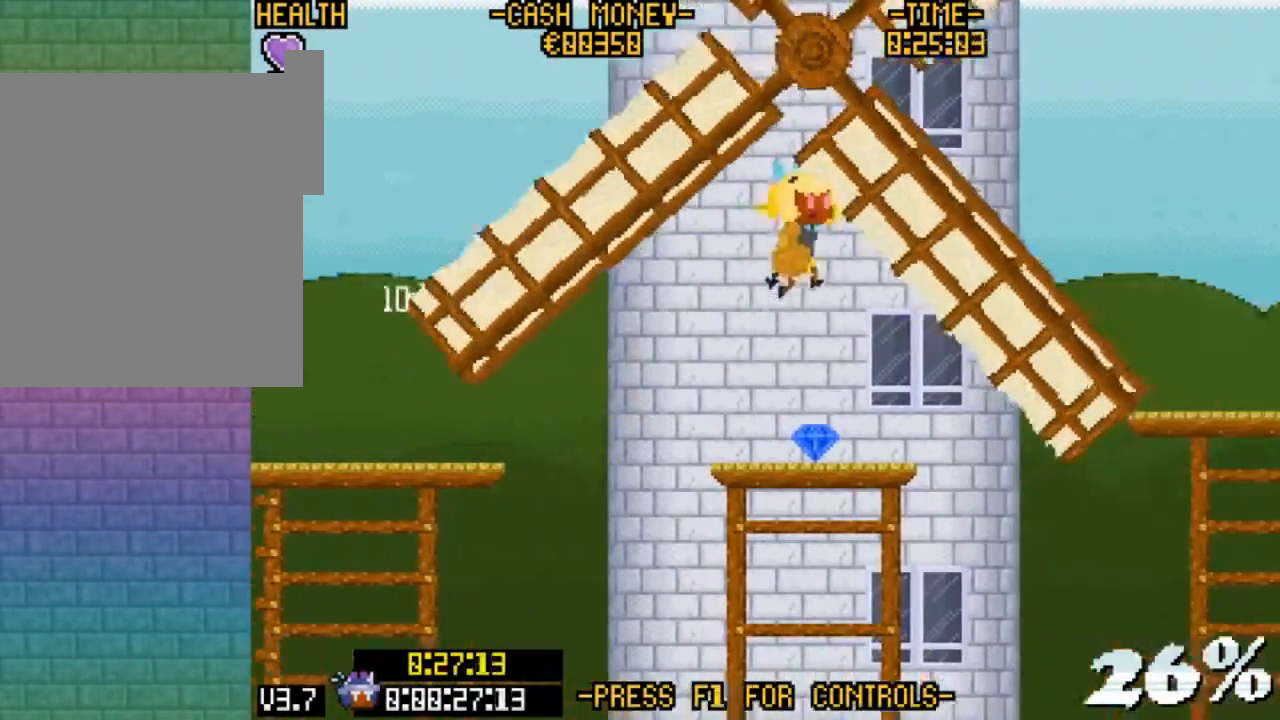
{"keys": ["right", "up"], "events": [[33, "v", "up"], [67, "z", "up"], [200, "z", "down"], [367, "c", "down"], [433, "z", "up"], [500, "c", "up"]]}
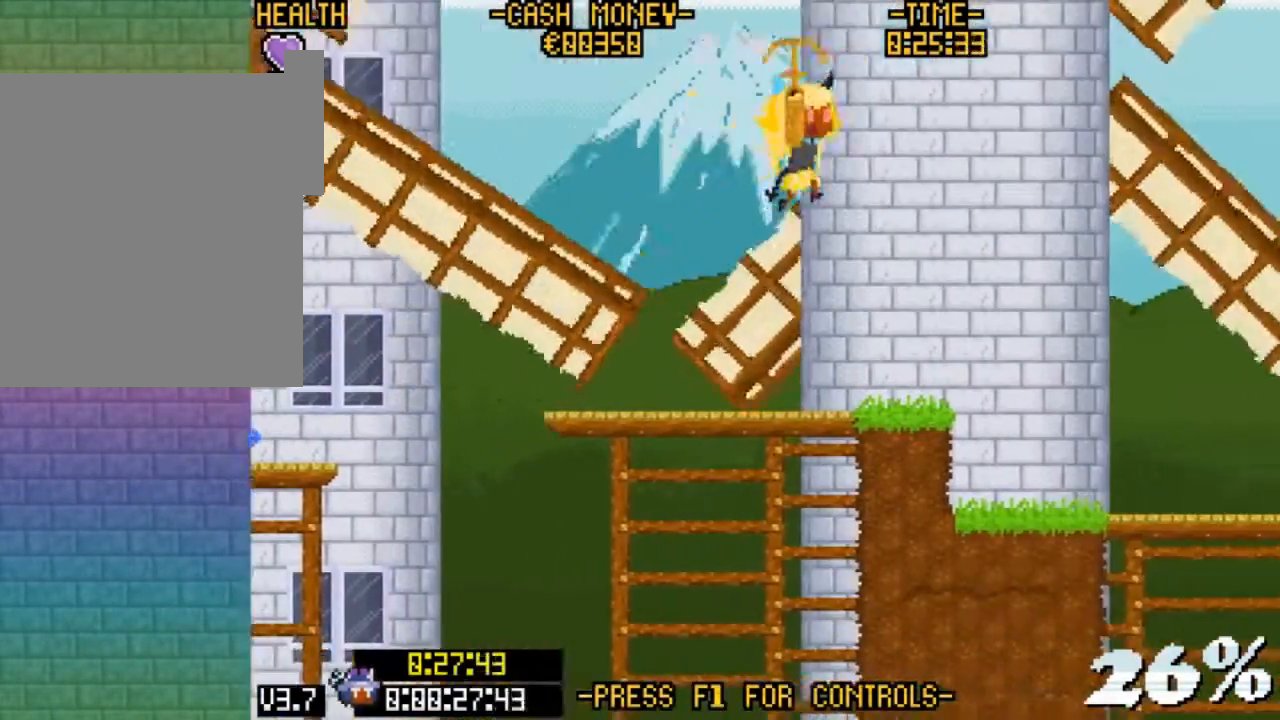
{"keys": ["right", "up"], "events": [[133, "z", "down"], [267, "c", "down"], [333, "z", "up"], [367, "c", "up"]]}
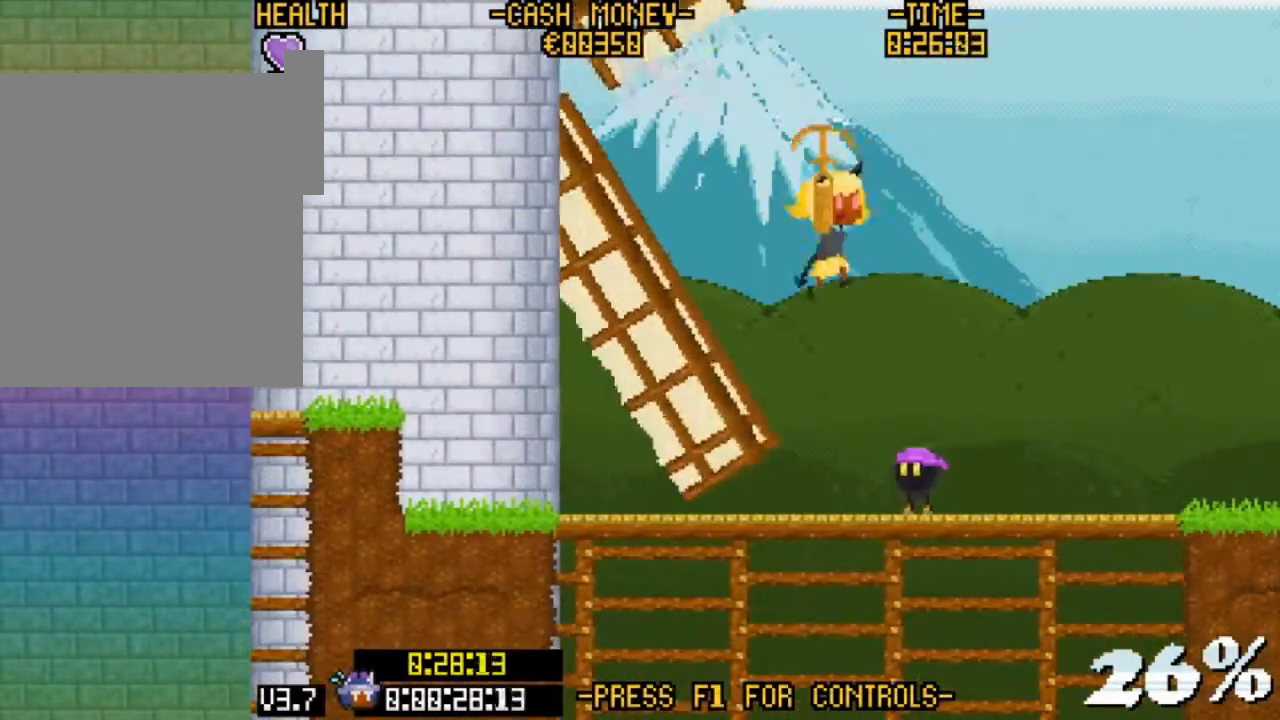
{"keys": ["right"], "events": [[67, "z", "down"], [167, "c", "down"], [233, "z", "up"], [300, "c", "up"], [367, "up", "up"]]}
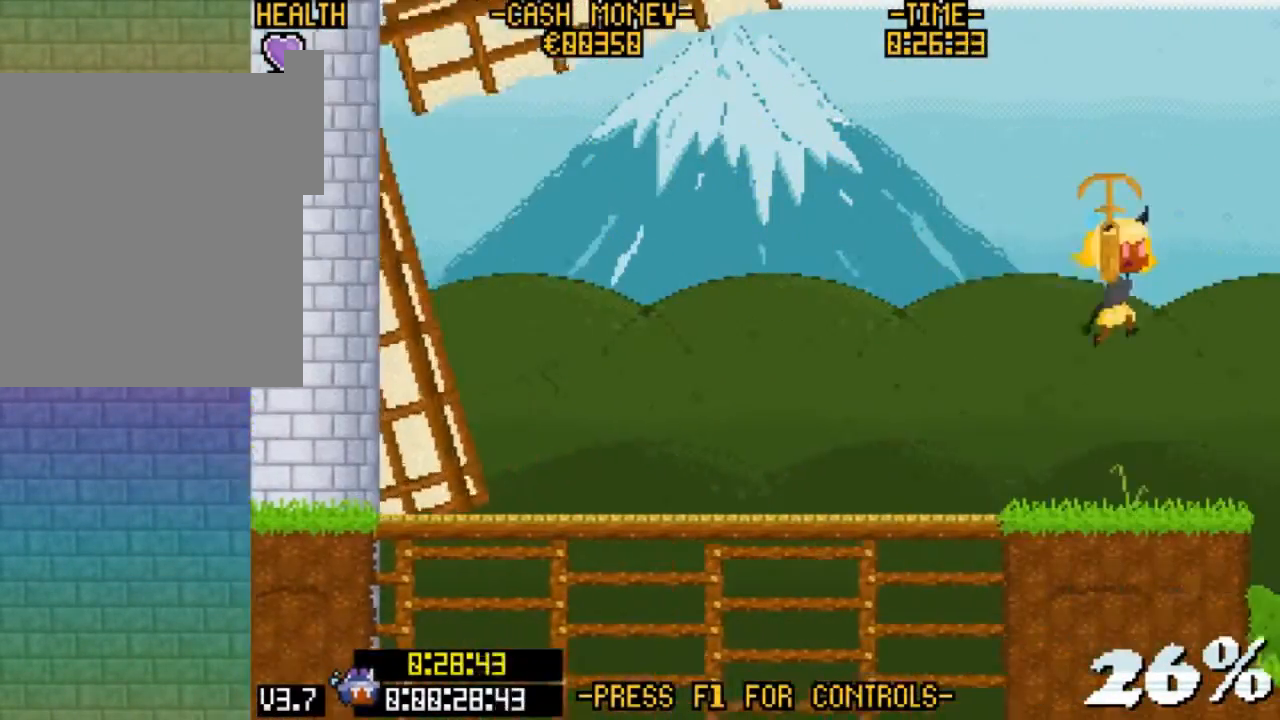
{"keys": [], "events": [[300, "right", "up"]]}
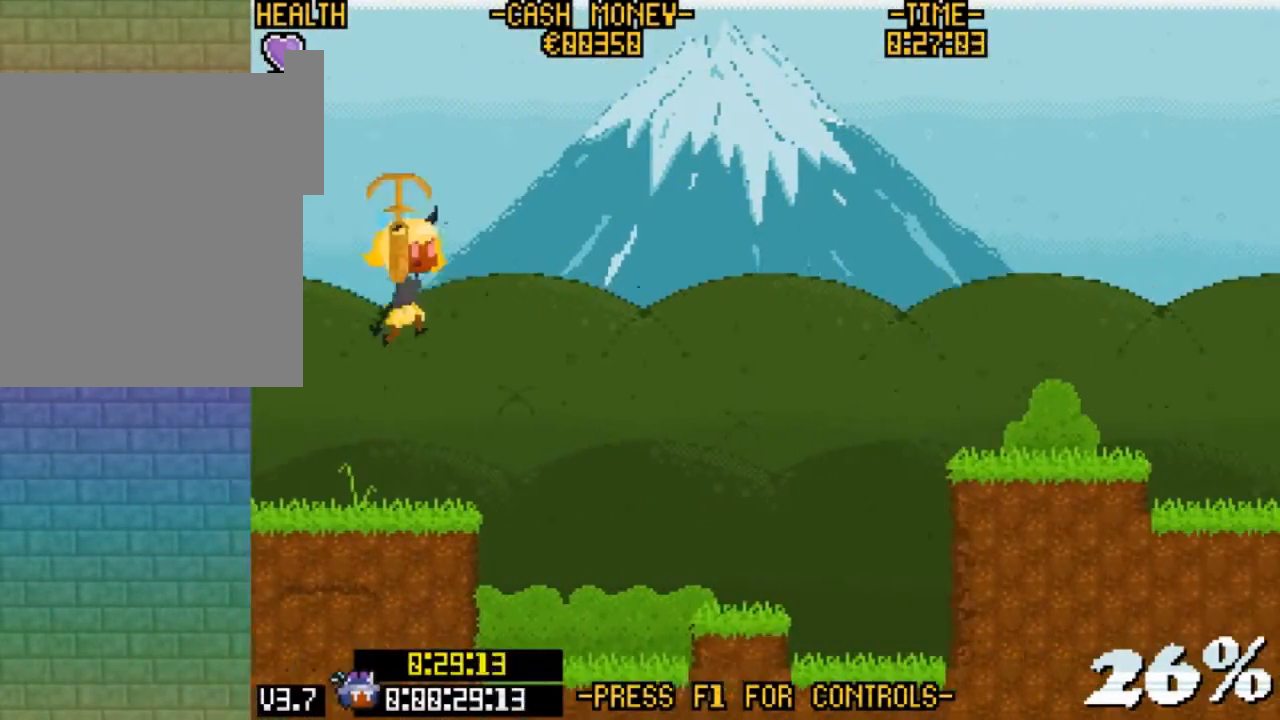
{"keys": ["right", "v", "z"], "events": [[267, "right", "down"], [400, "v", "down"], [500, "z", "down"]]}
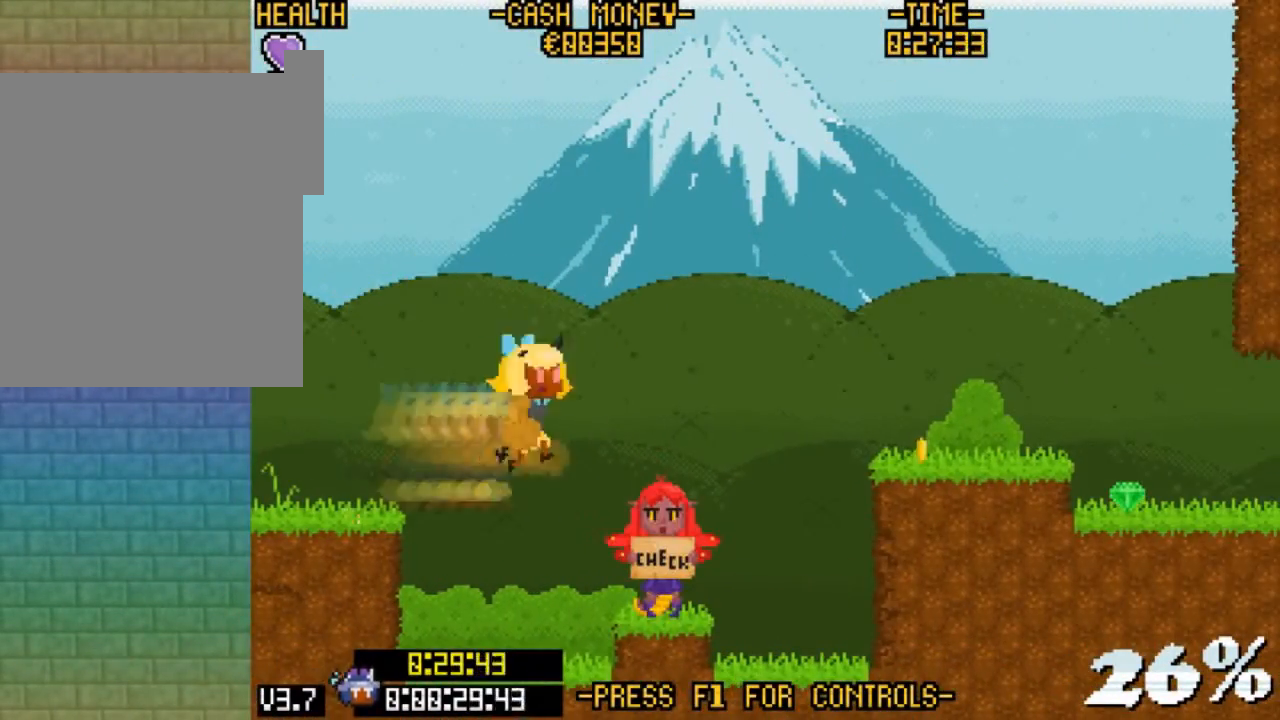
{"keys": ["right"], "events": [[433, "z", "up"], [467, "v", "up"]]}
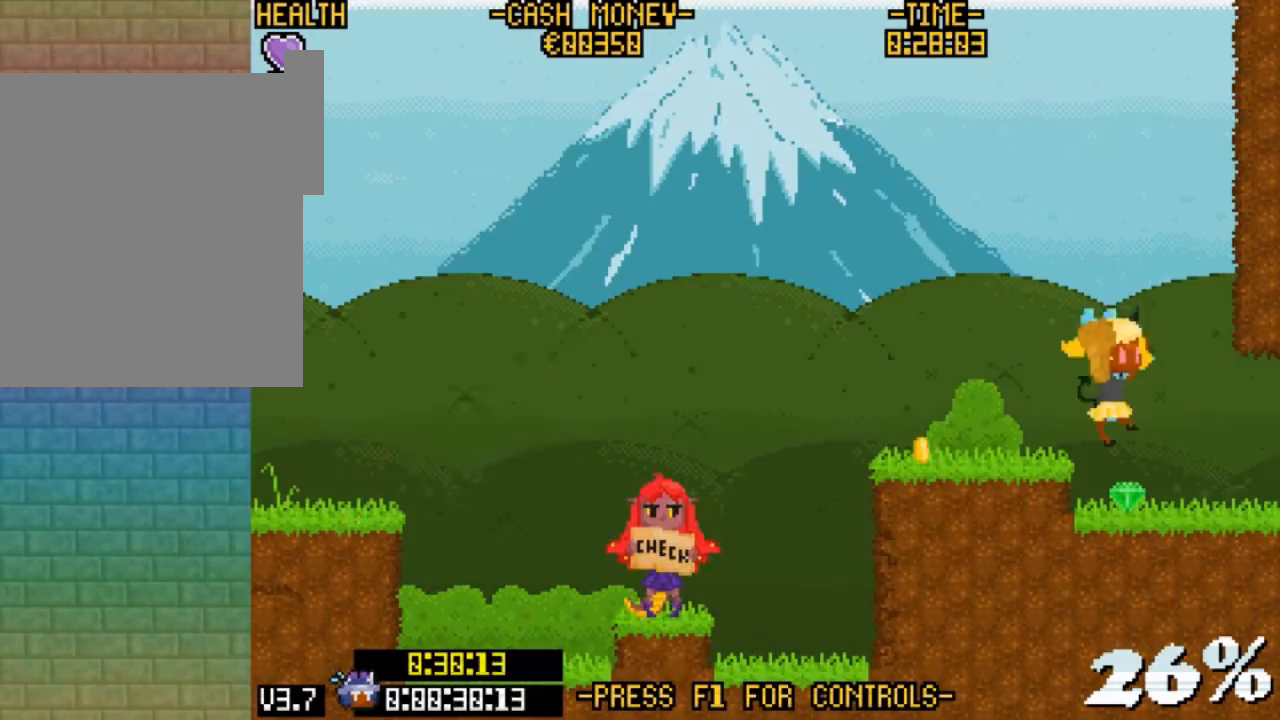
{"keys": ["right"], "events": [[100, "v", "down"], [500, "v", "up"]]}
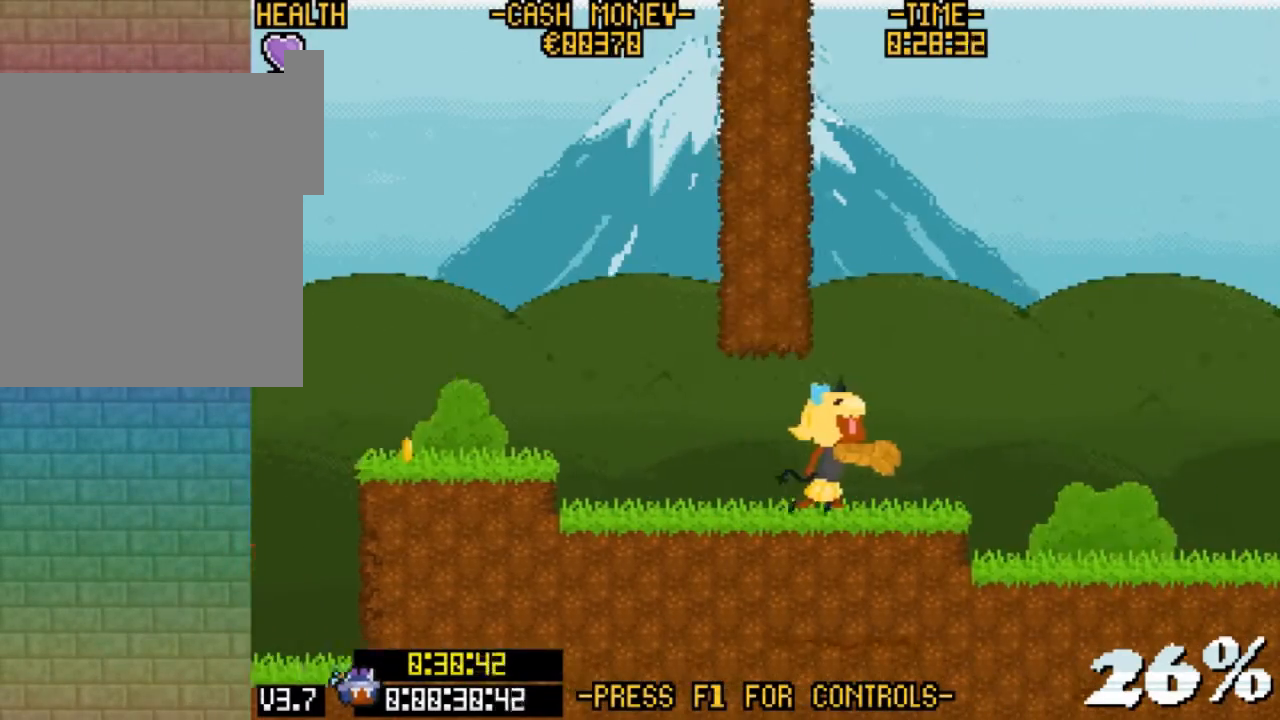
{"keys": ["right", "z"], "events": [[500, "z", "down"]]}
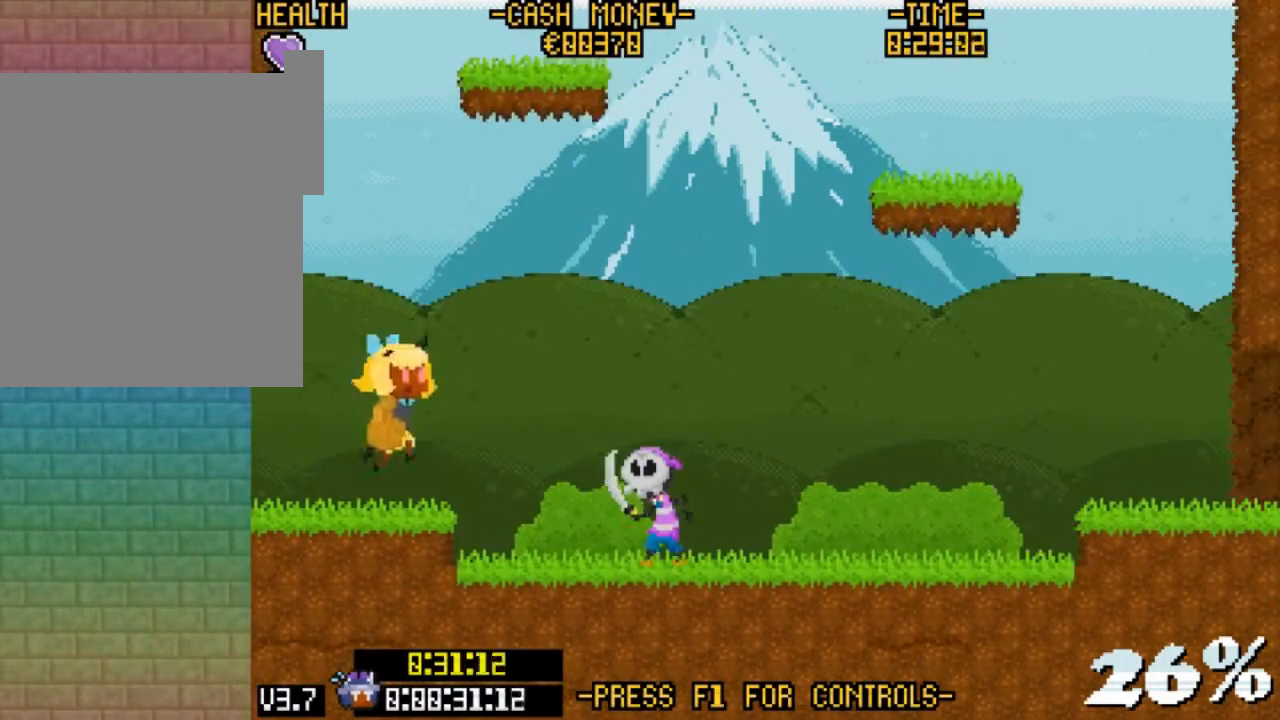
{"keys": ["right", "v", "z"], "events": [[200, "z", "up"], [267, "z", "down"], [467, "v", "down"]]}
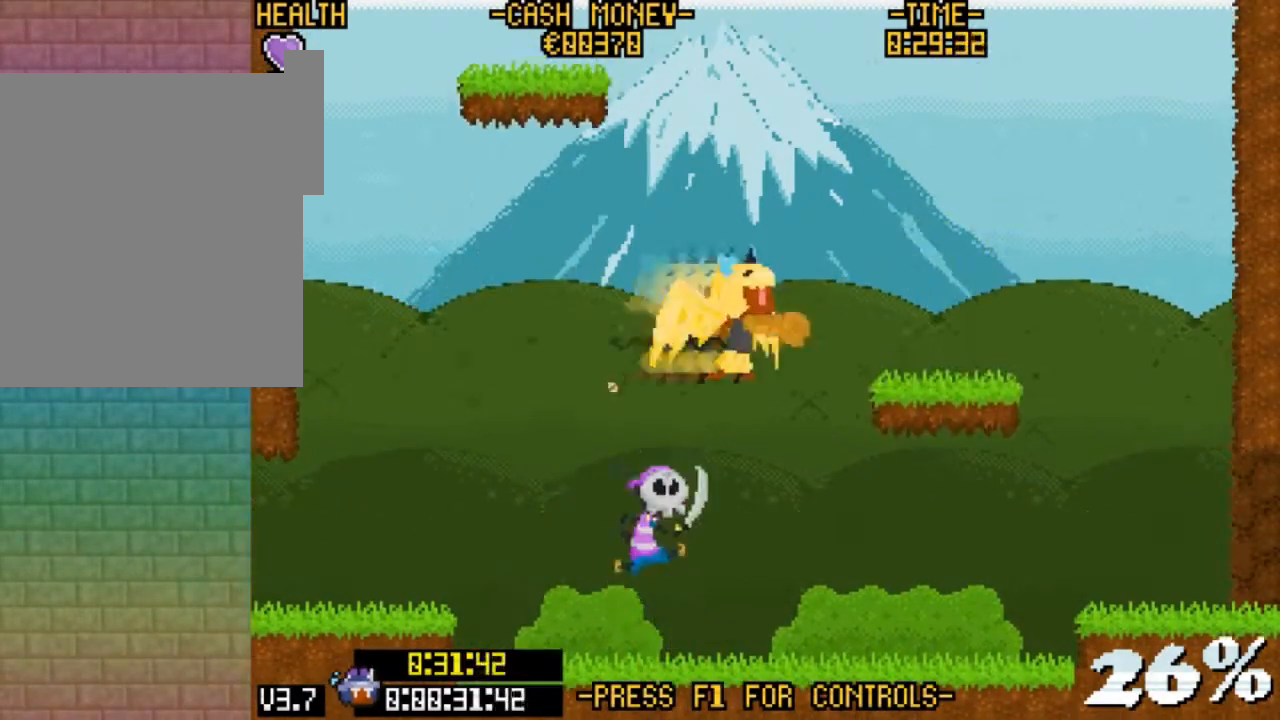
{"keys": [], "events": [[200, "z", "up"], [267, "right", "up"], [267, "v", "up"], [300, "left", "down"], [433, "left", "up"]]}
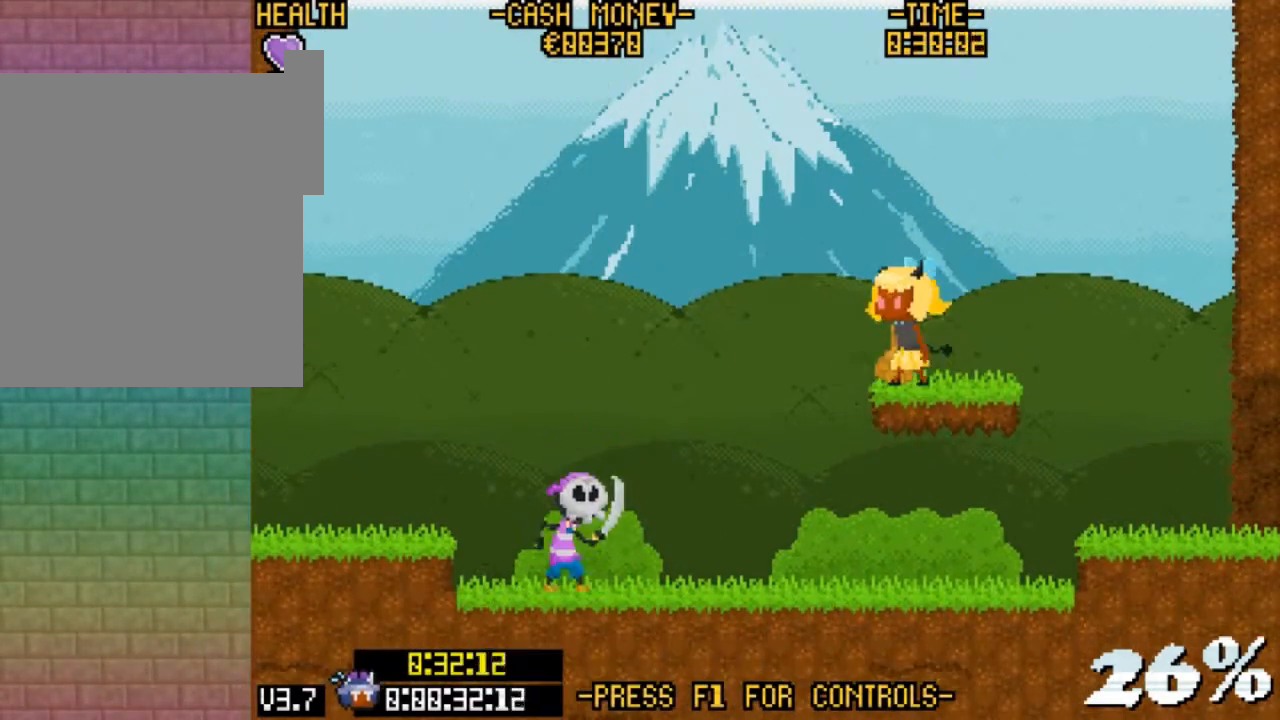
{"keys": [], "events": [[300, "left", "down"], [367, "left", "up"]]}
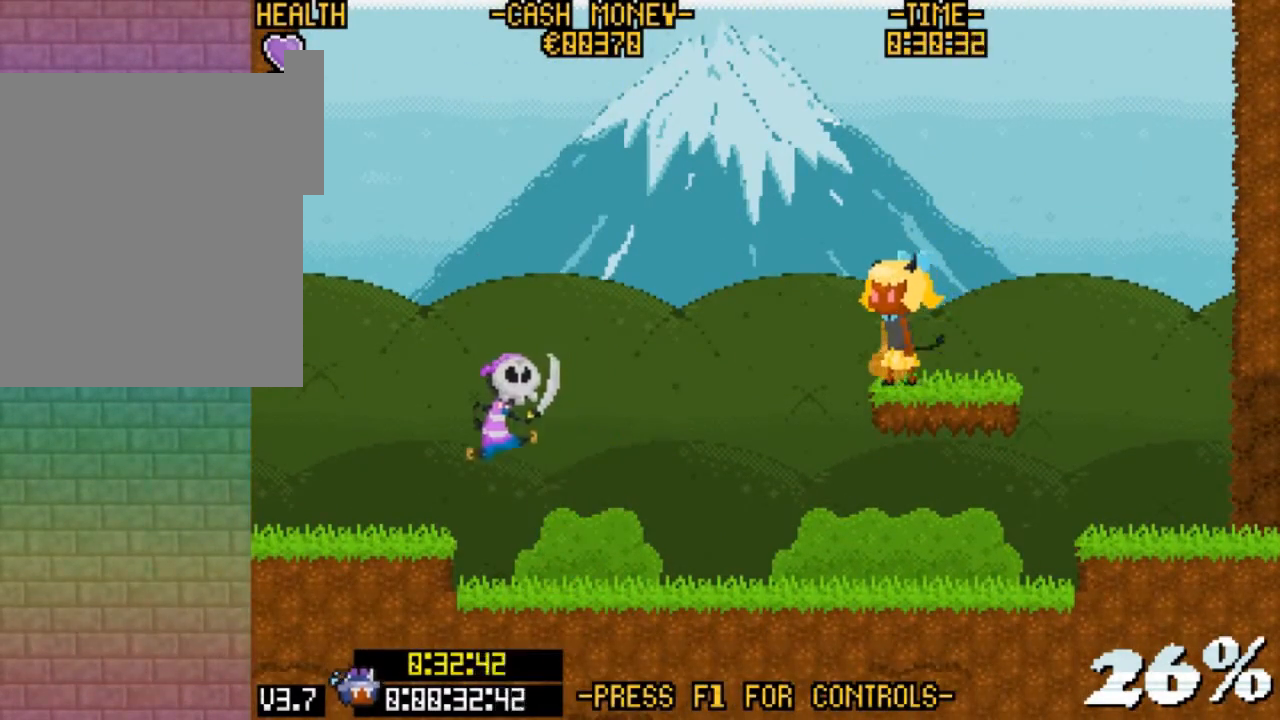
{"keys": ["up"], "events": [[200, "up", "down"]]}
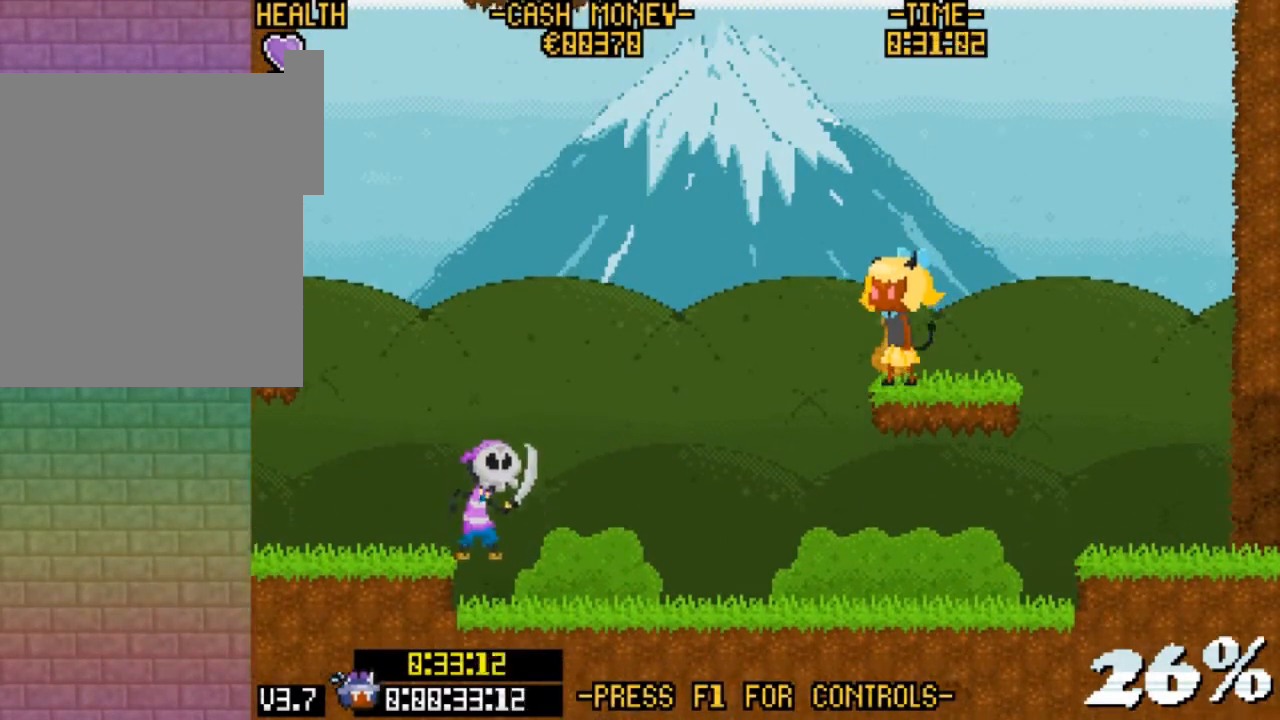
{"keys": ["up"], "events": [[233, "z", "down"], [467, "z", "up"]]}
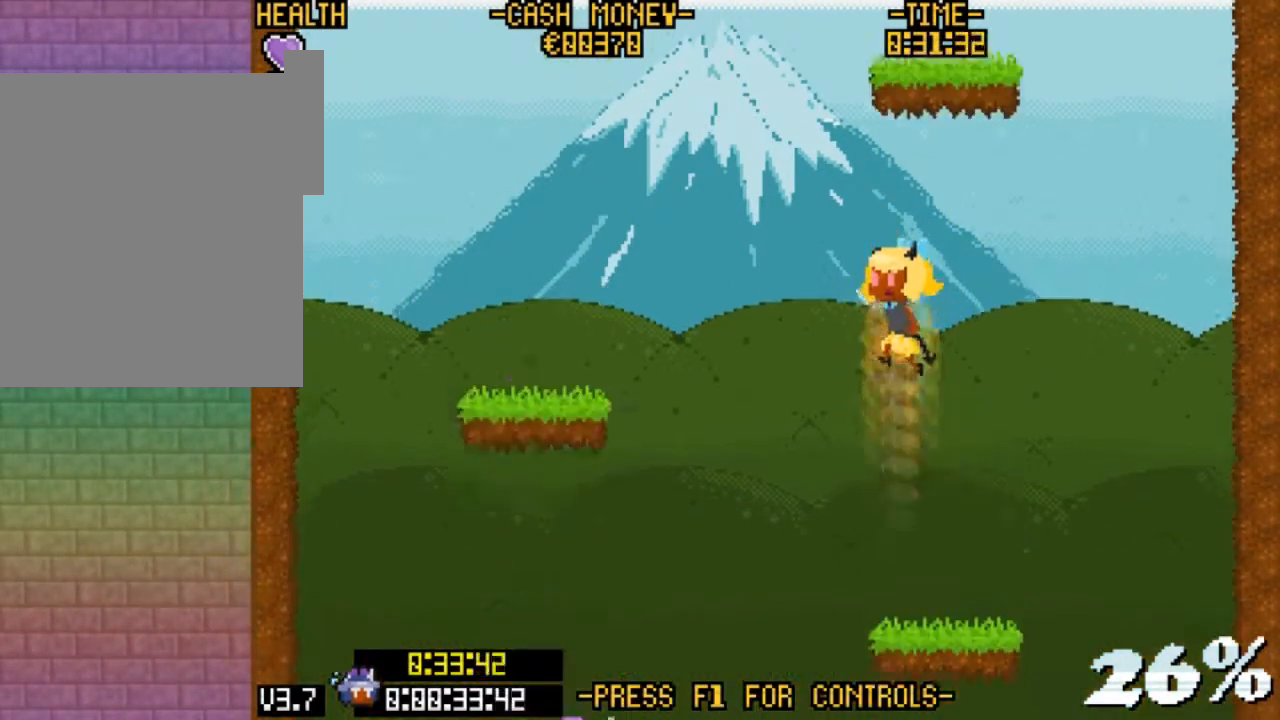
{"keys": [], "events": [[67, "left", "down"], [67, "up", "up"], [133, "z", "down"], [167, "v", "down"], [300, "z", "up"], [367, "v", "up"], [500, "left", "up"]]}
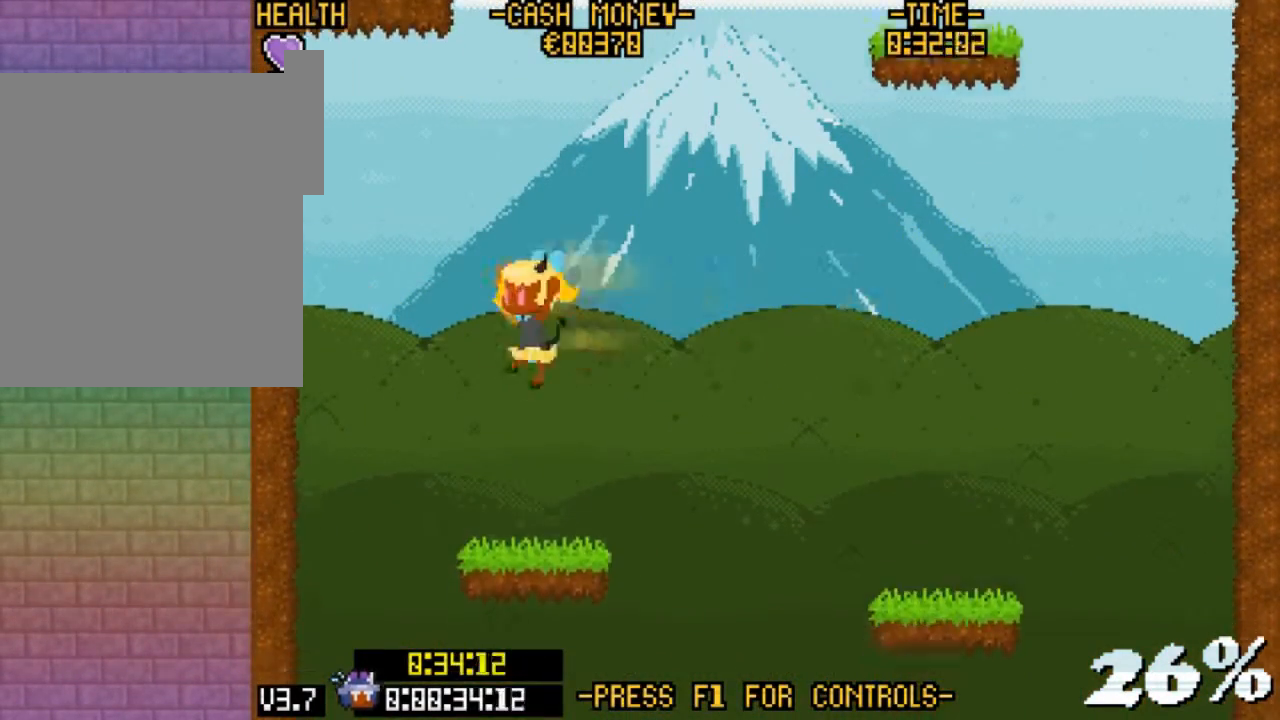
{"keys": [], "events": [[33, "right", "down"], [133, "right", "up"], [367, "right", "down"], [467, "right", "up"]]}
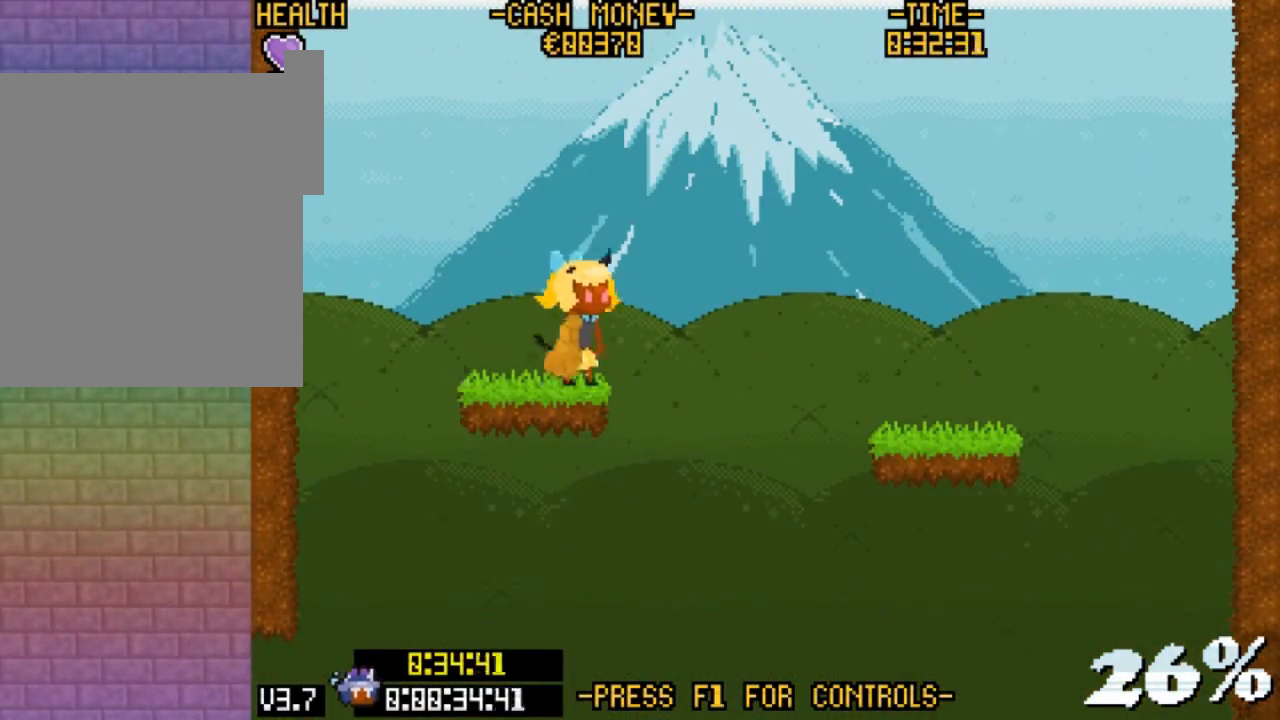
{"keys": ["up"], "events": [[300, "up", "down"]]}
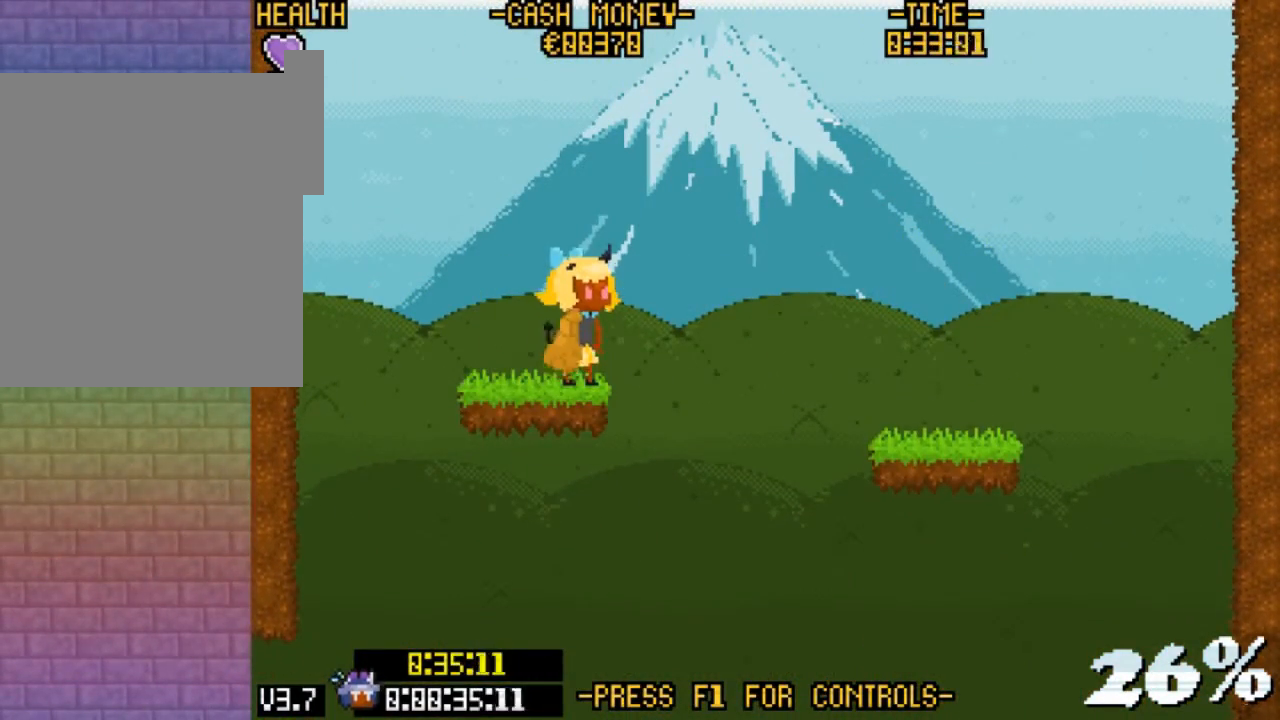
{"keys": ["up"], "events": []}
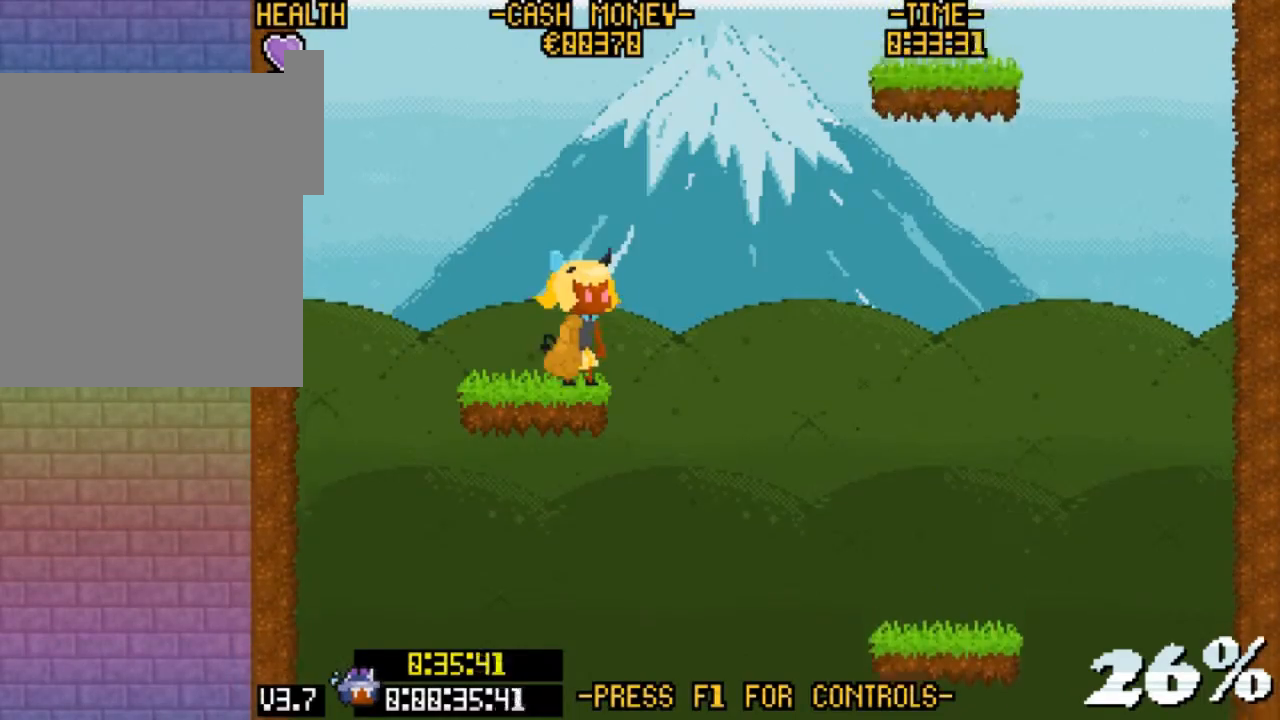
{"keys": ["right", "v", "z"], "events": [[33, "z", "down"], [233, "z", "up"], [333, "right", "down"], [333, "up", "up"], [333, "z", "down"], [433, "v", "down"]]}
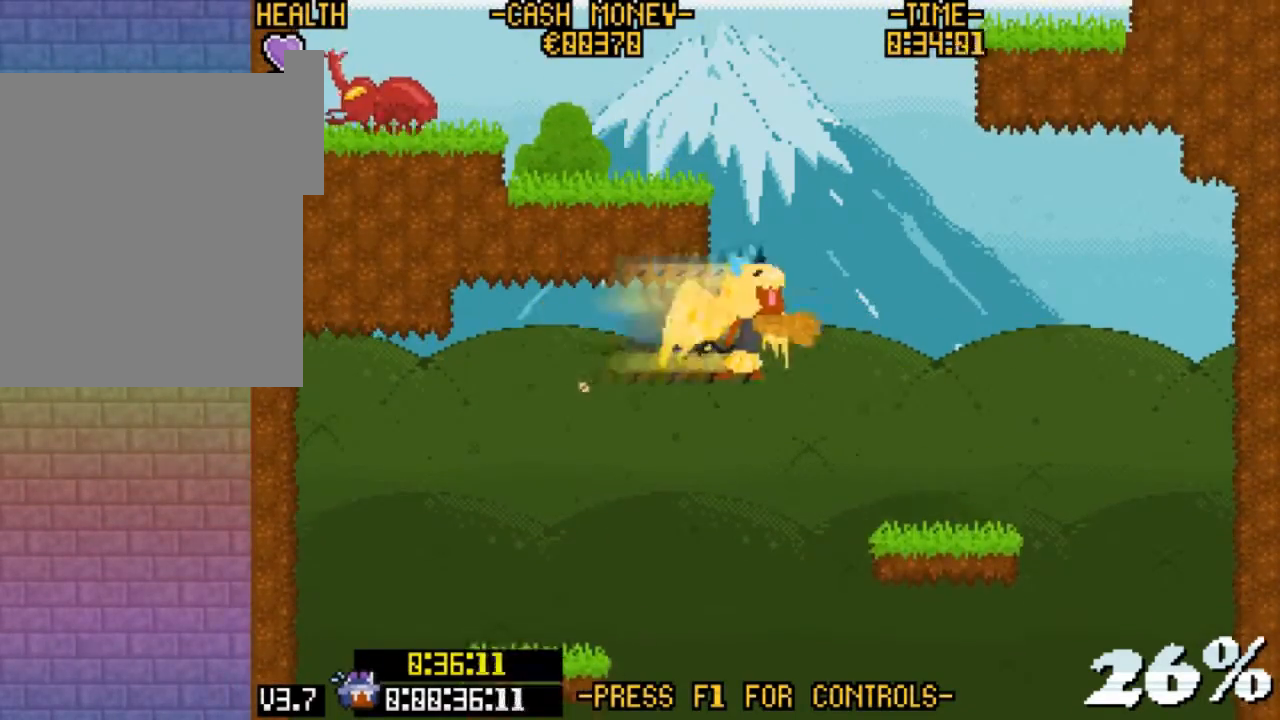
{"keys": [], "events": [[67, "z", "up"], [100, "v", "up"], [200, "right", "up"], [400, "left", "down"], [433, "left", "up"]]}
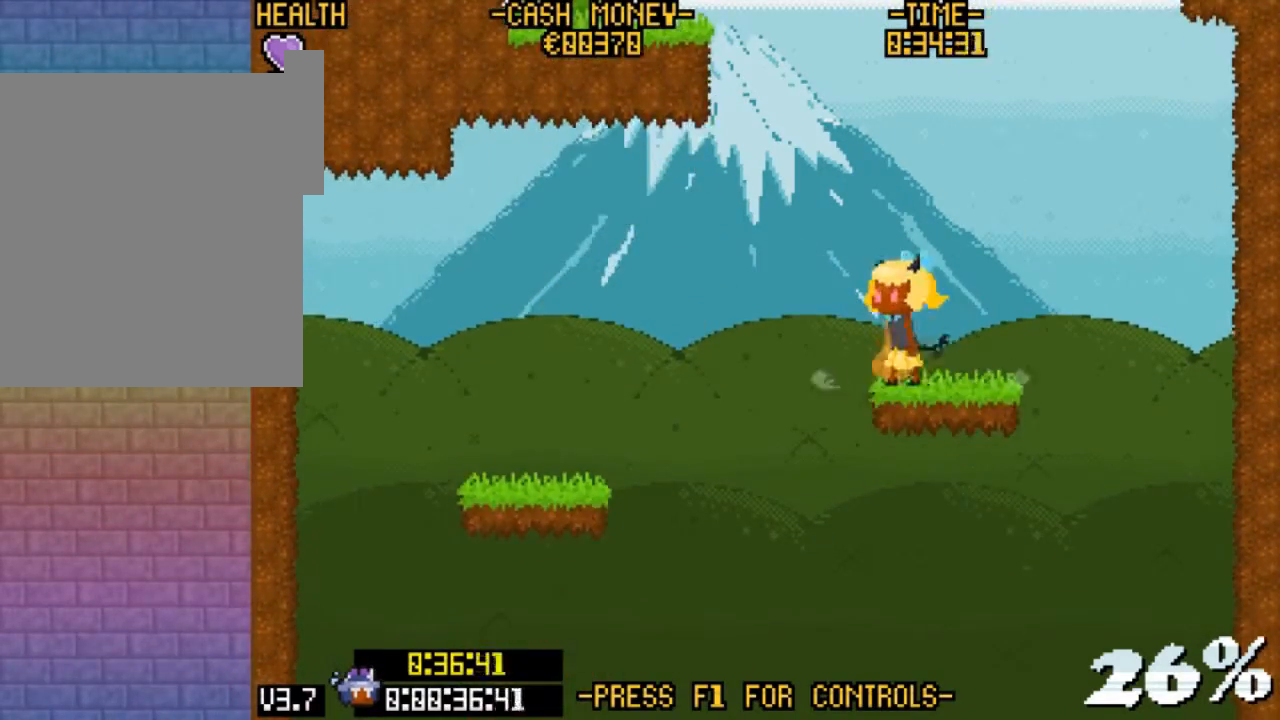
{"keys": [], "events": [[167, "up", "down"], [200, "z", "down"], [400, "z", "up"], [500, "up", "up"]]}